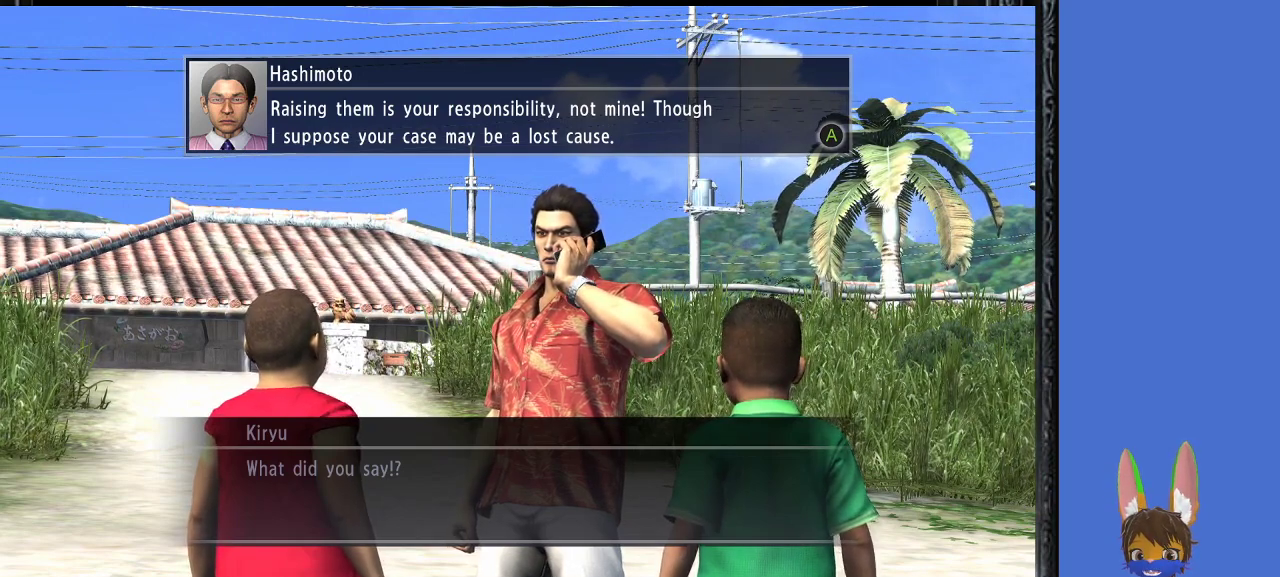
Gameplay with a controller (PlayStation layout); each line is a JSON object with the inputs held at the frame after it. "events" lists button and stick changes between this image and that frame as [ms after this image, input, new state], when the widget could be followed in between.
{"buttons": ["CROSS"], "left_stick": "center", "right_stick": "center", "events": [[367, "CROSS", "down"]]}
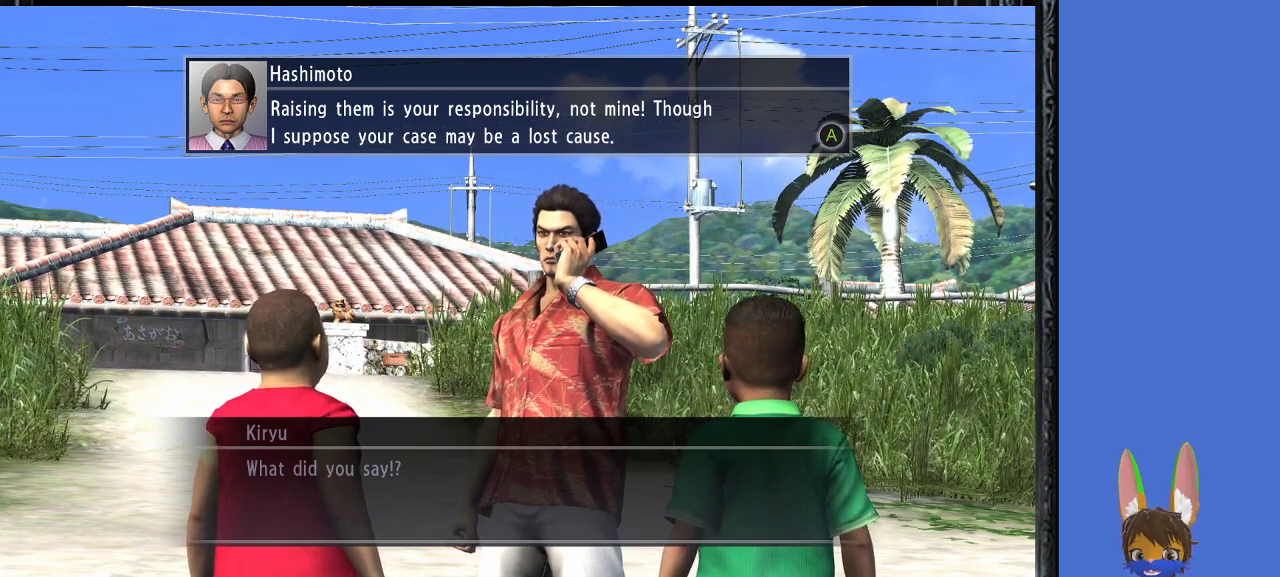
{"buttons": [], "left_stick": "center", "right_stick": "center", "events": [[100, "CROSS", "up"]]}
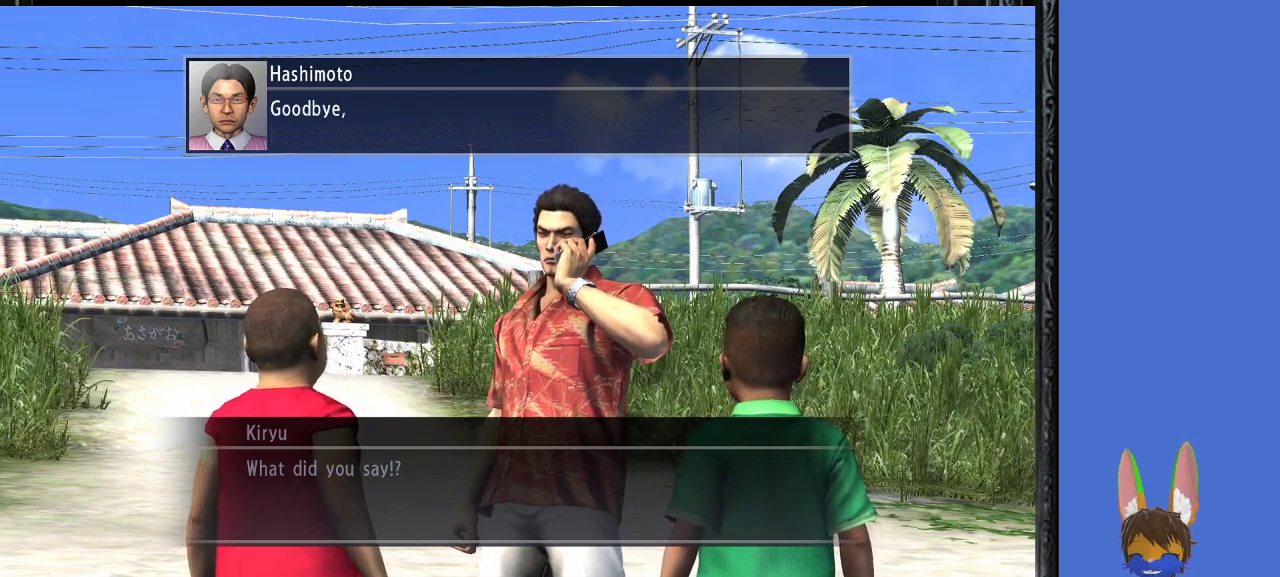
{"buttons": [], "left_stick": "center", "right_stick": "center", "events": []}
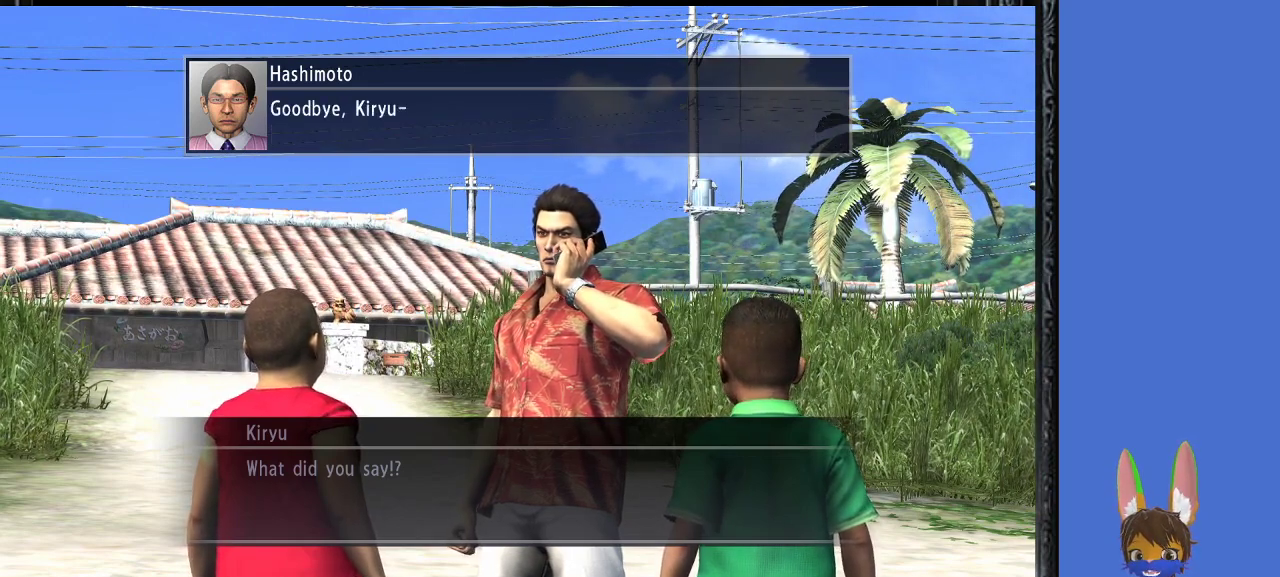
{"buttons": [], "left_stick": "center", "right_stick": "center", "events": [[167, "CROSS", "down"], [333, "CROSS", "up"]]}
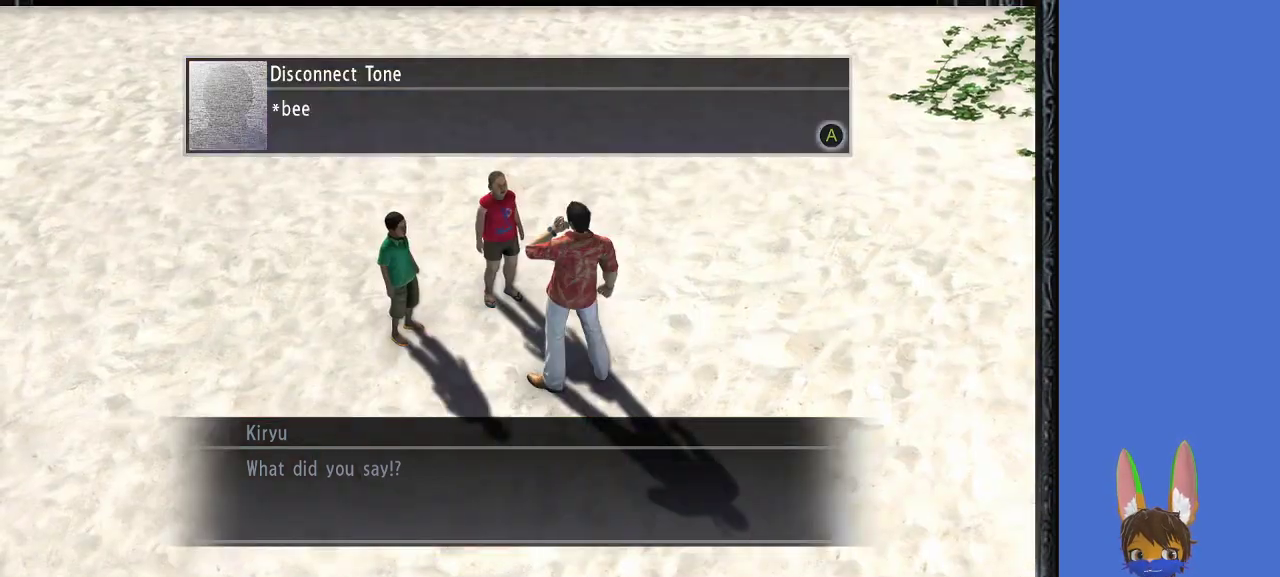
{"buttons": ["CROSS"], "left_stick": "center", "right_stick": "center", "events": [[400, "CROSS", "down"]]}
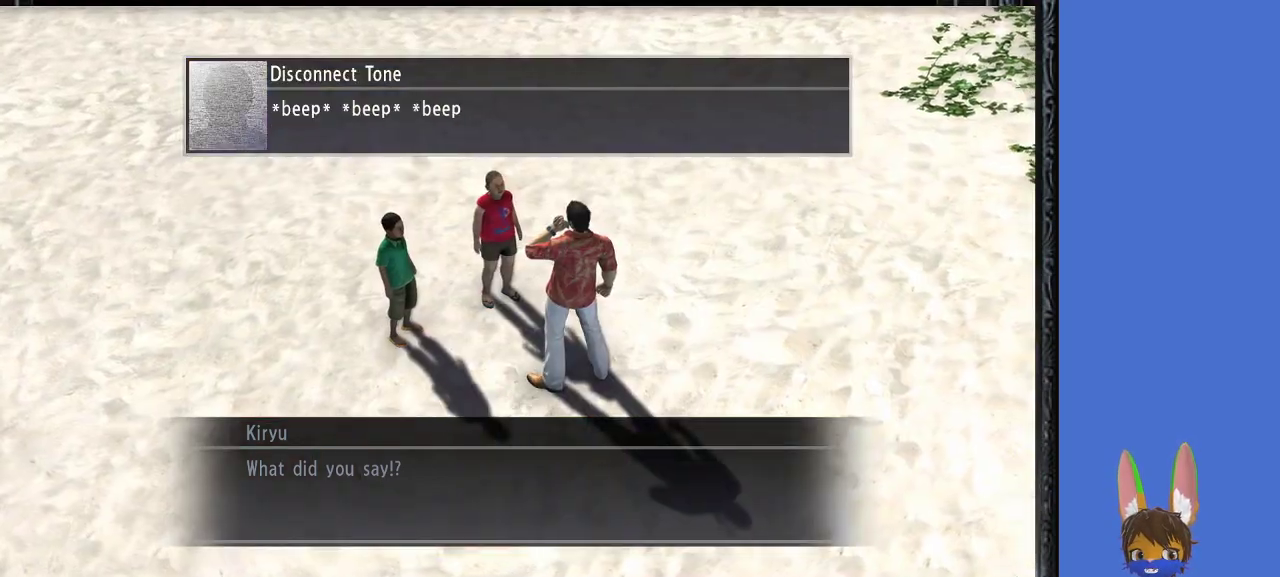
{"buttons": [], "left_stick": "center", "right_stick": "center", "events": [[67, "CROSS", "up"]]}
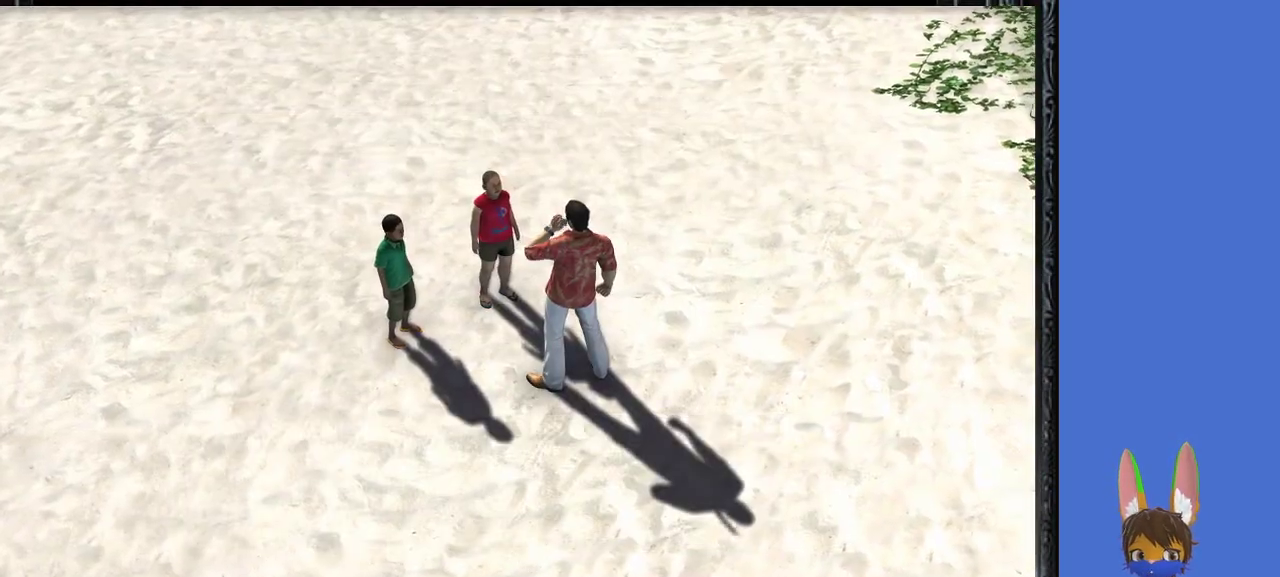
{"buttons": [], "left_stick": "center", "right_stick": "center", "events": []}
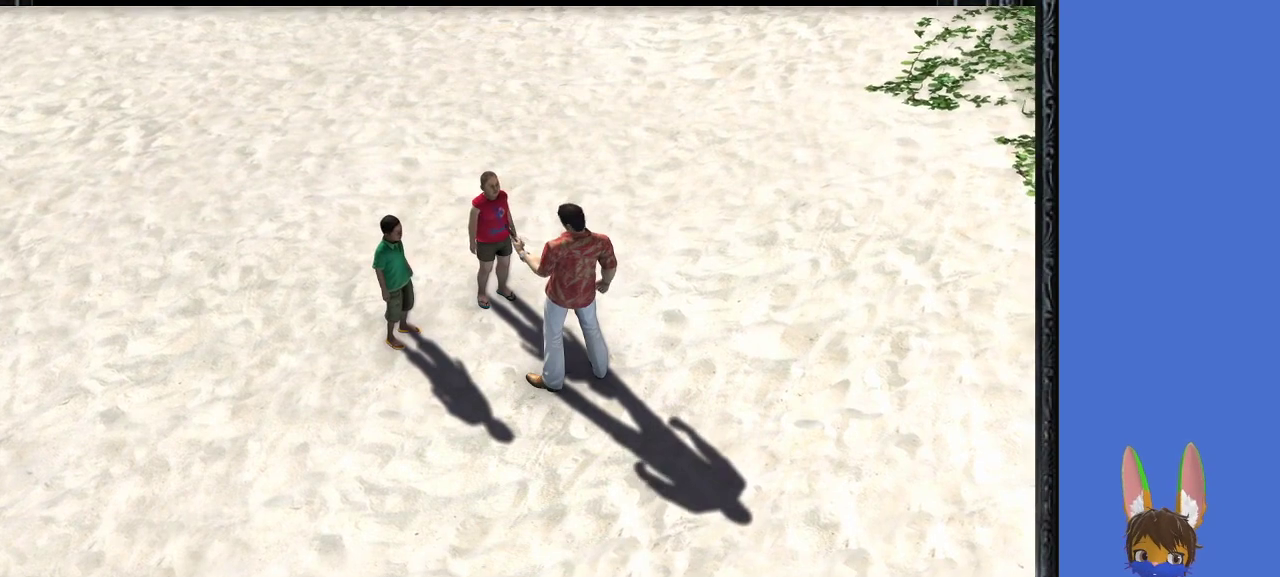
{"buttons": [], "left_stick": "center", "right_stick": "center", "events": []}
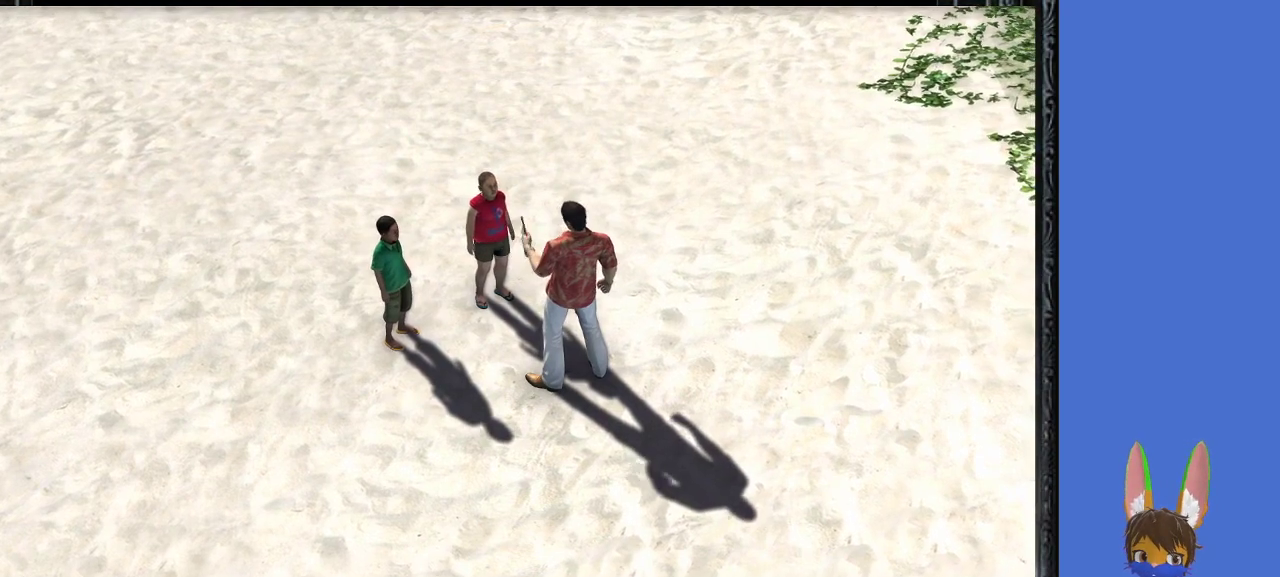
{"buttons": [], "left_stick": "center", "right_stick": "center", "events": []}
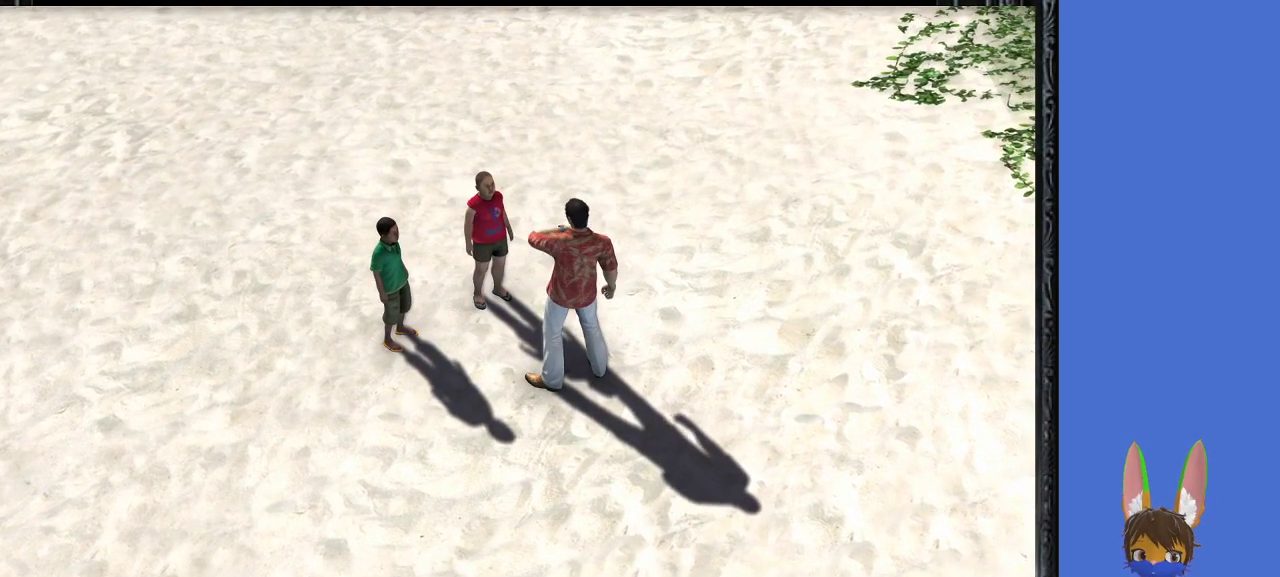
{"buttons": [], "left_stick": "center", "right_stick": "center", "events": []}
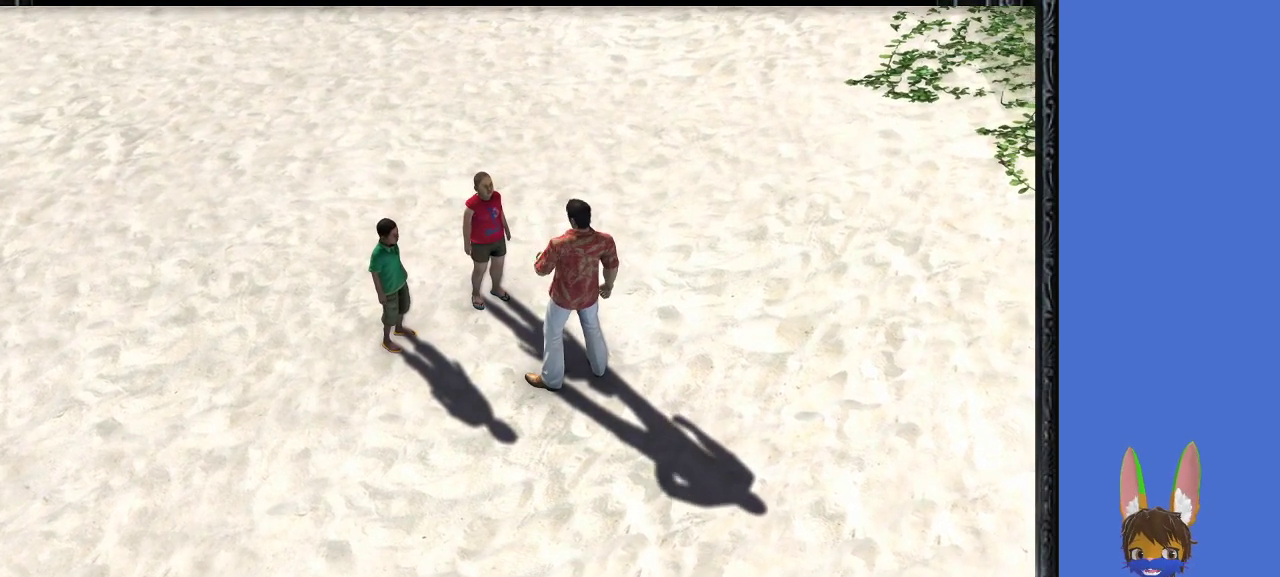
{"buttons": [], "left_stick": "center", "right_stick": "center", "events": []}
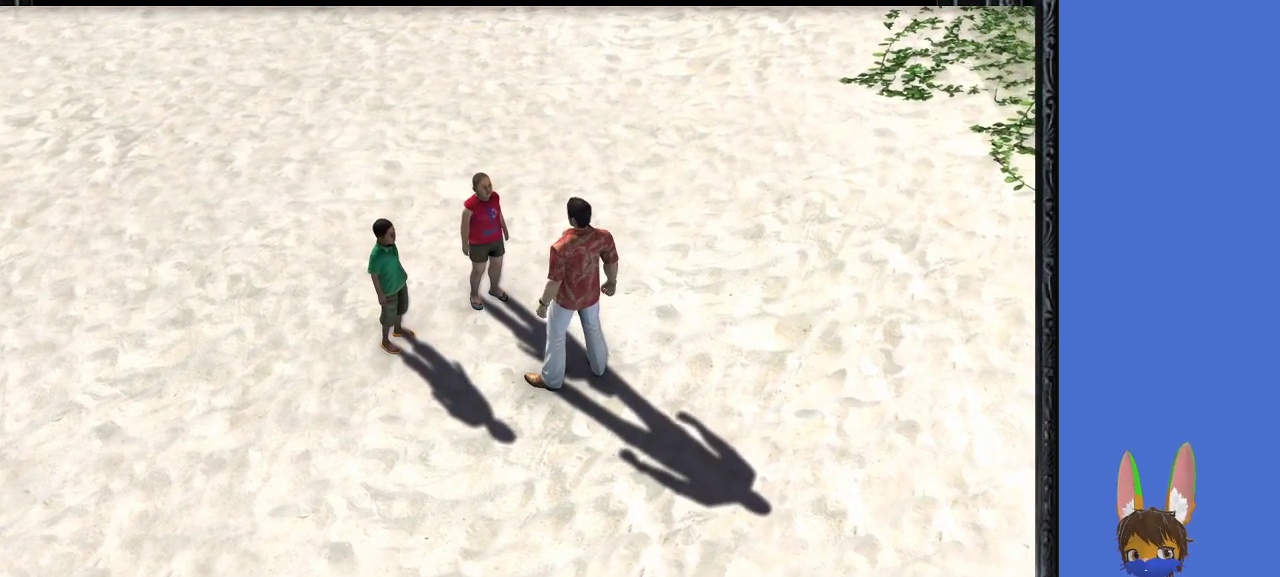
{"buttons": [], "left_stick": "center", "right_stick": "center", "events": []}
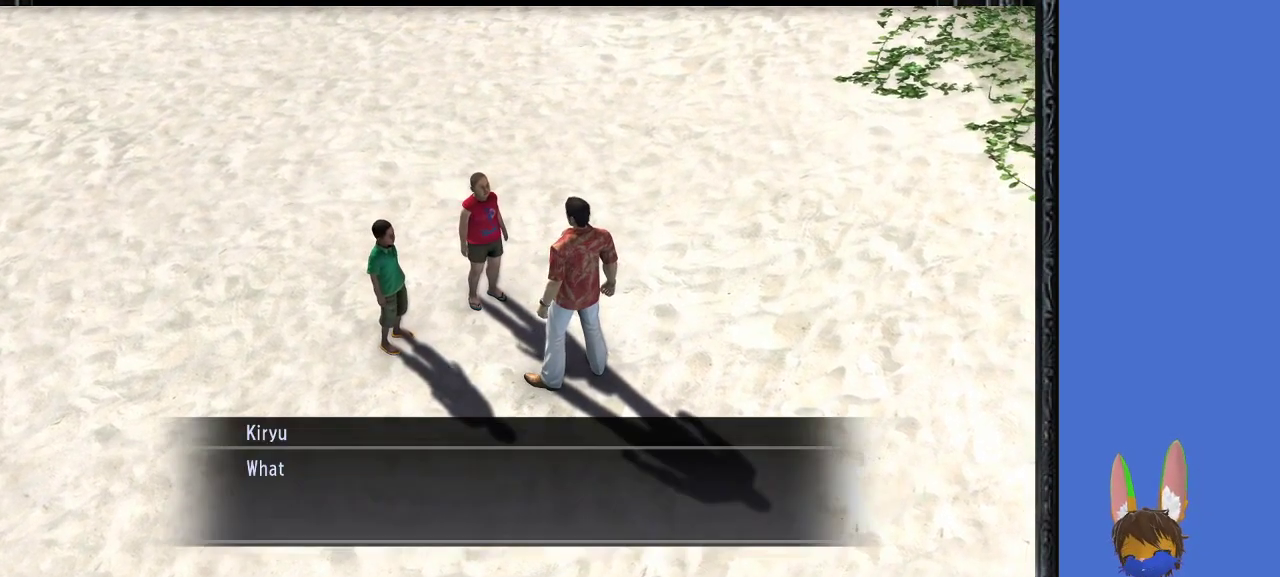
{"buttons": [], "left_stick": "center", "right_stick": "center", "events": []}
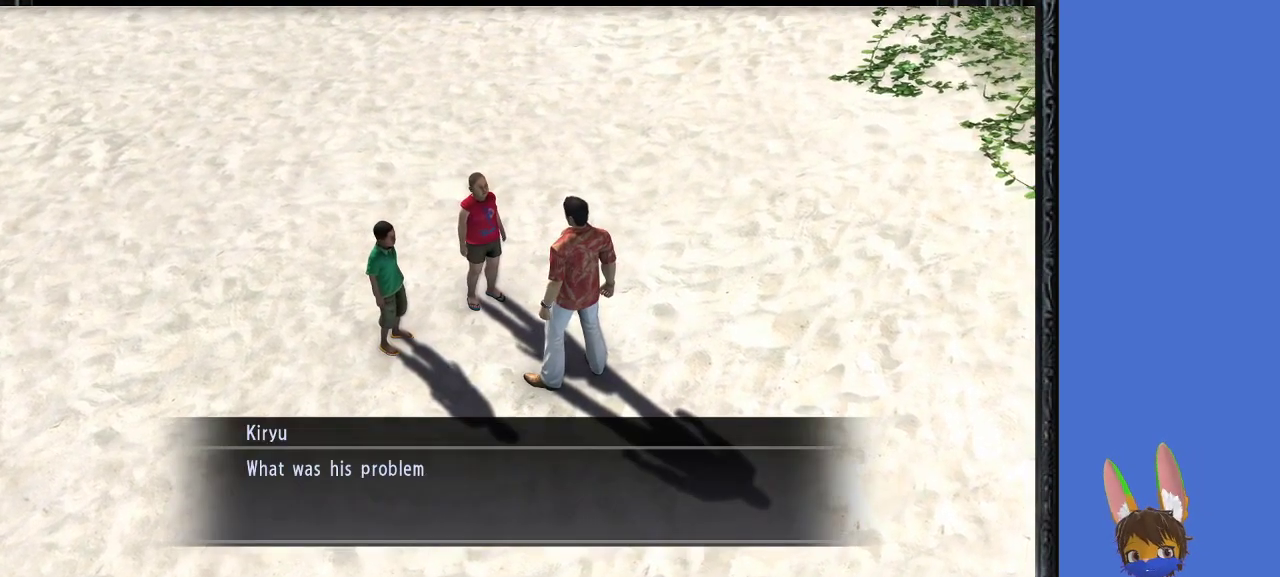
{"buttons": [], "left_stick": "center", "right_stick": "center", "events": []}
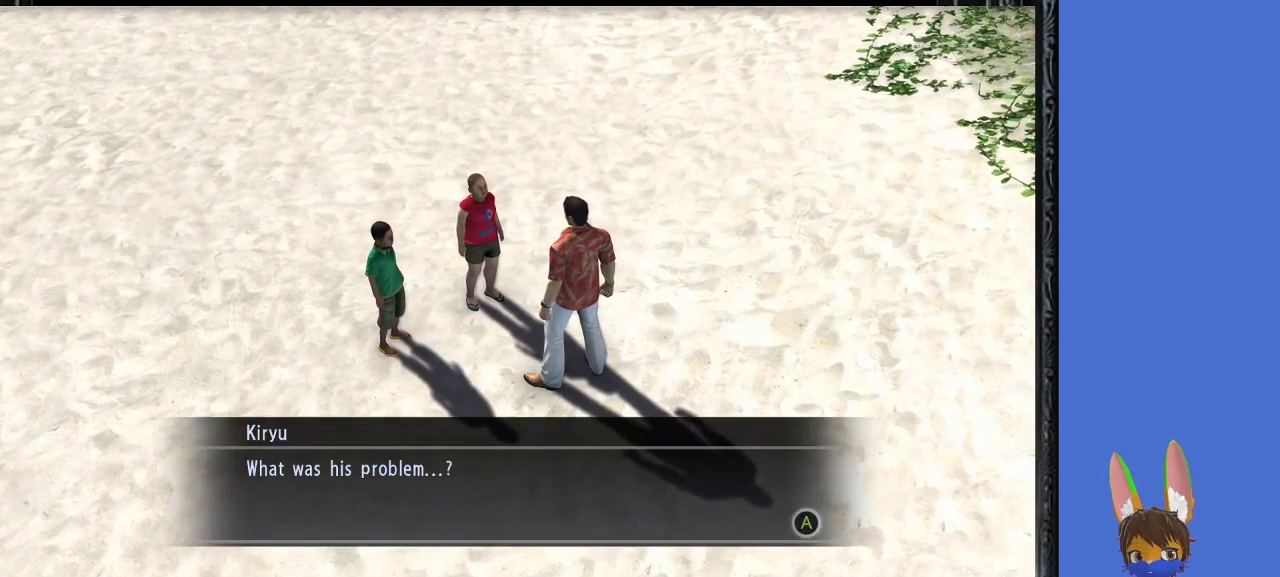
{"buttons": [], "left_stick": "center", "right_stick": "center", "events": [[200, "CROSS", "down"], [367, "CROSS", "up"]]}
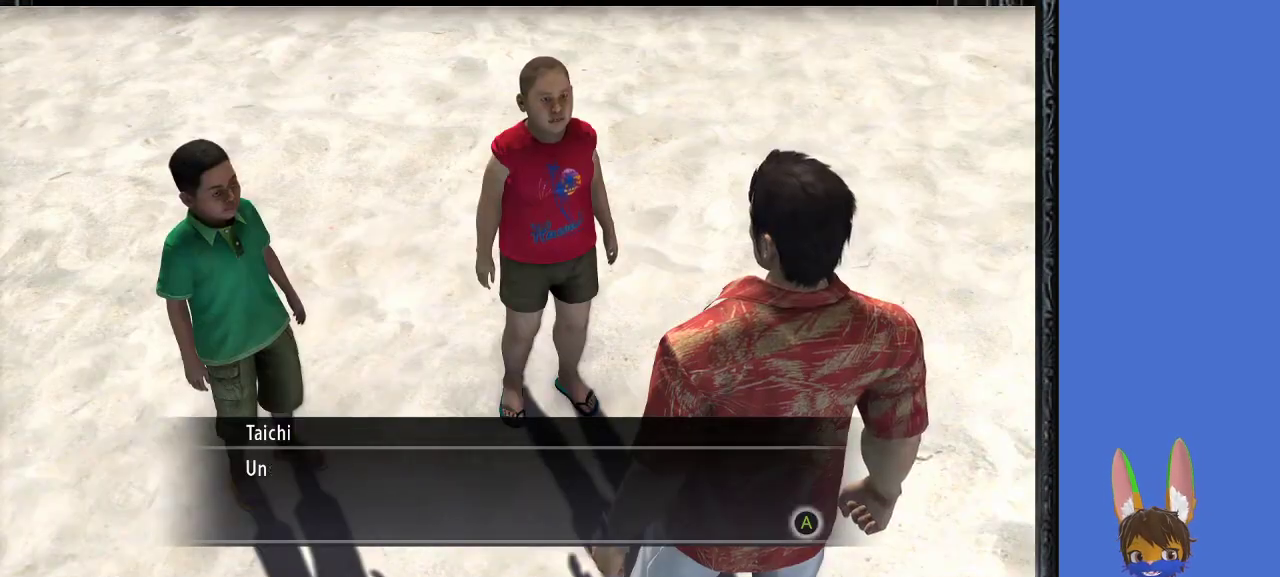
{"buttons": [], "left_stick": "center", "right_stick": "center", "events": [[233, "CROSS", "down"], [300, "CROSS", "up"]]}
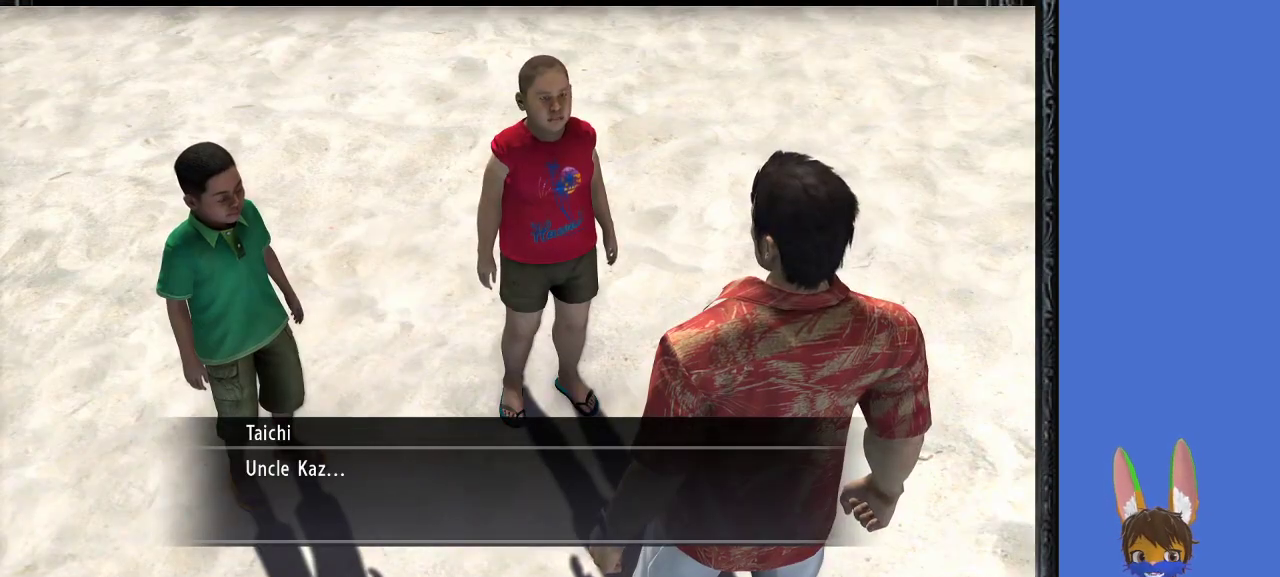
{"buttons": ["CROSS"], "left_stick": "center", "right_stick": "center", "events": [[267, "CROSS", "down"], [400, "CROSS", "up"], [433, "CROSS", "down"]]}
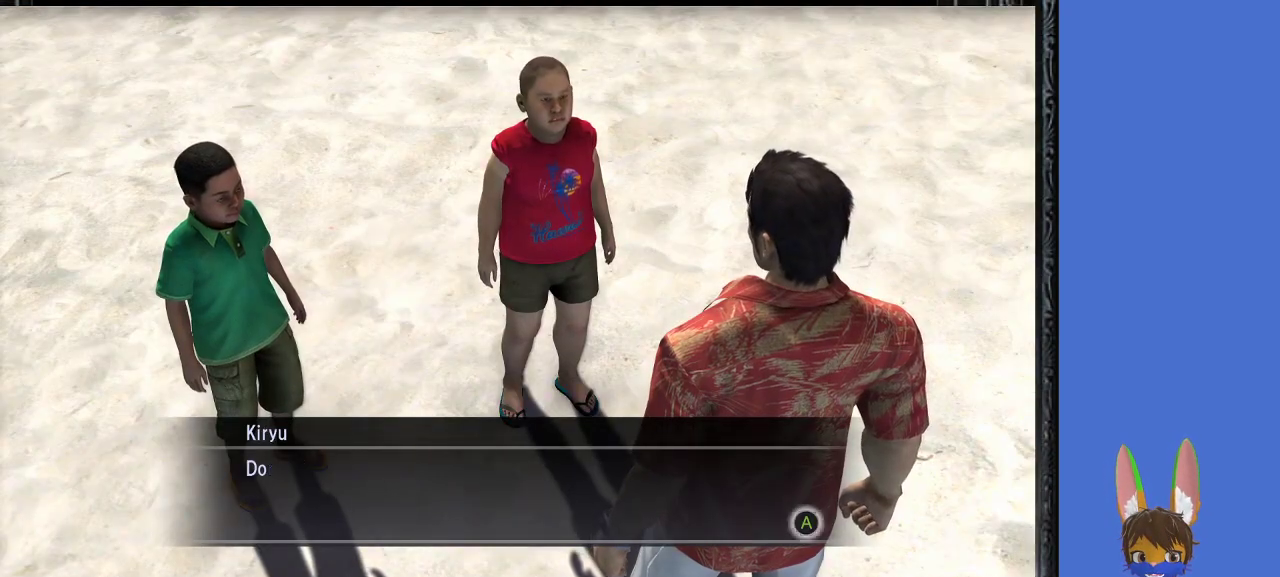
{"buttons": [], "left_stick": "center", "right_stick": "center", "events": [[100, "CROSS", "up"]]}
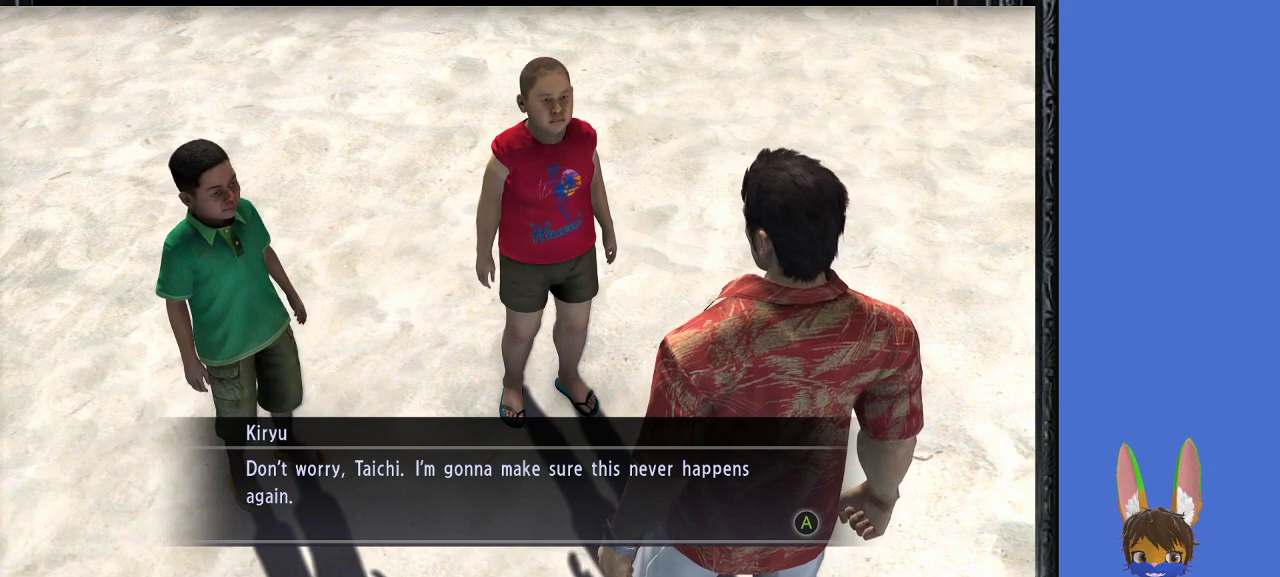
{"buttons": [], "left_stick": "center", "right_stick": "center", "events": []}
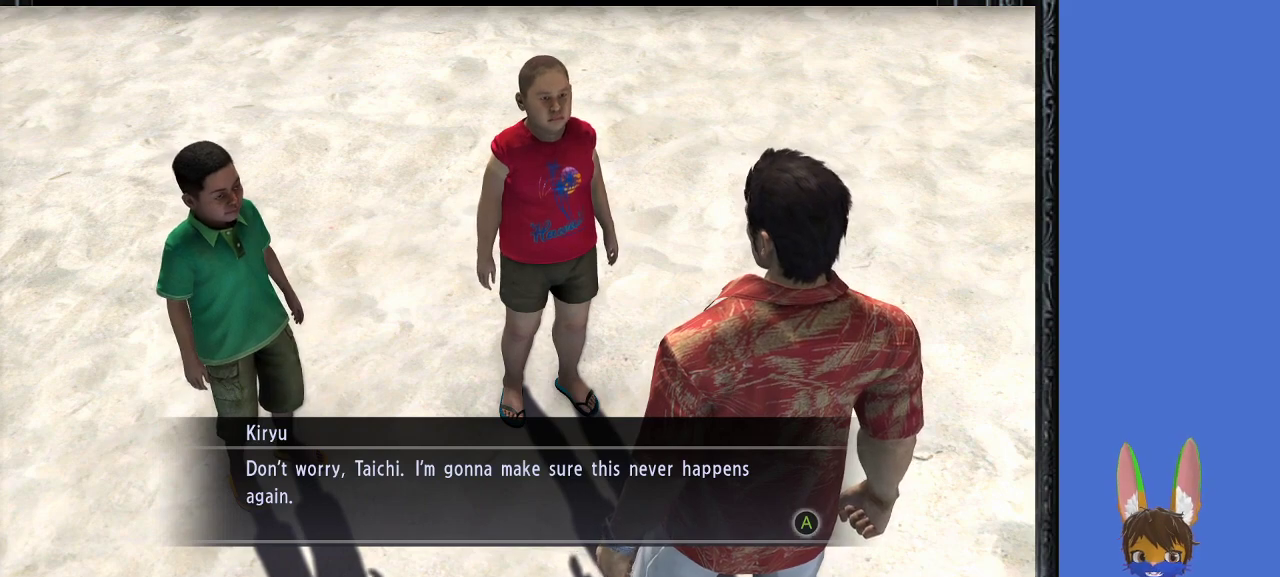
{"buttons": [], "left_stick": "center", "right_stick": "center", "events": []}
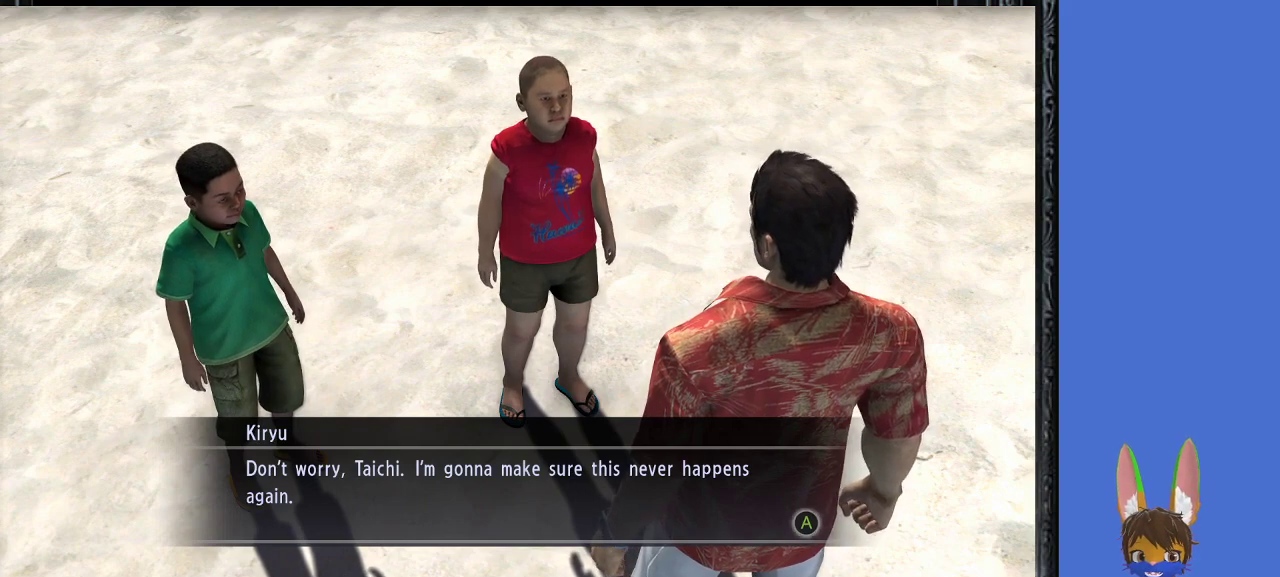
{"buttons": [], "left_stick": "center", "right_stick": "center", "events": [[33, "CROSS", "down"], [233, "CROSS", "up"]]}
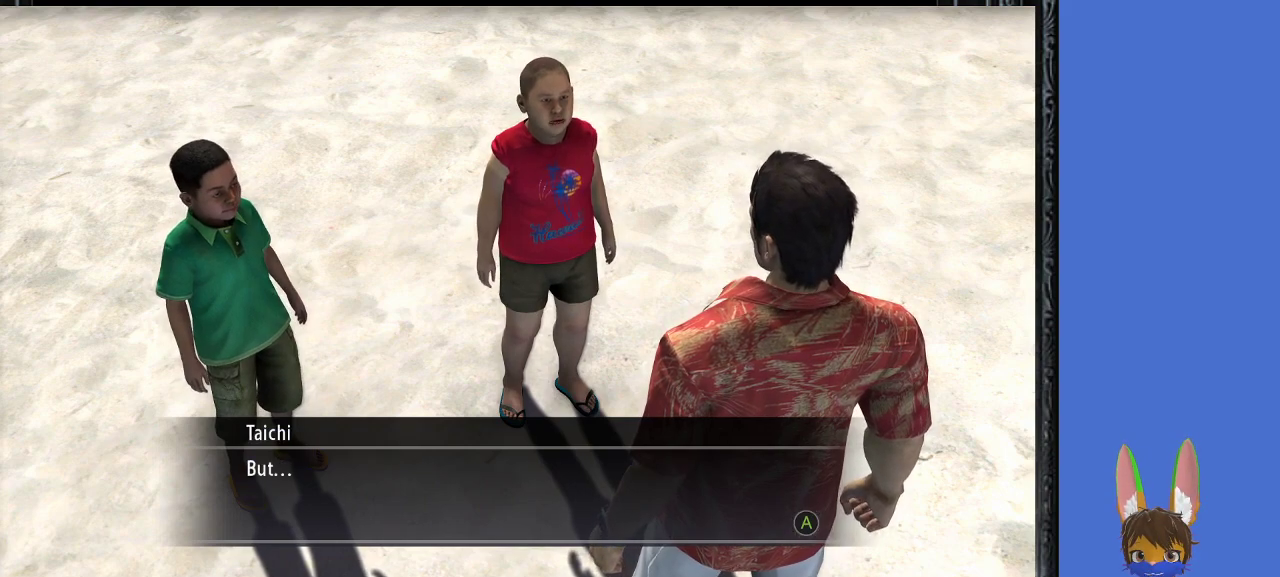
{"buttons": [], "left_stick": "center", "right_stick": "center", "events": [[133, "CROSS", "down"], [300, "CROSS", "up"]]}
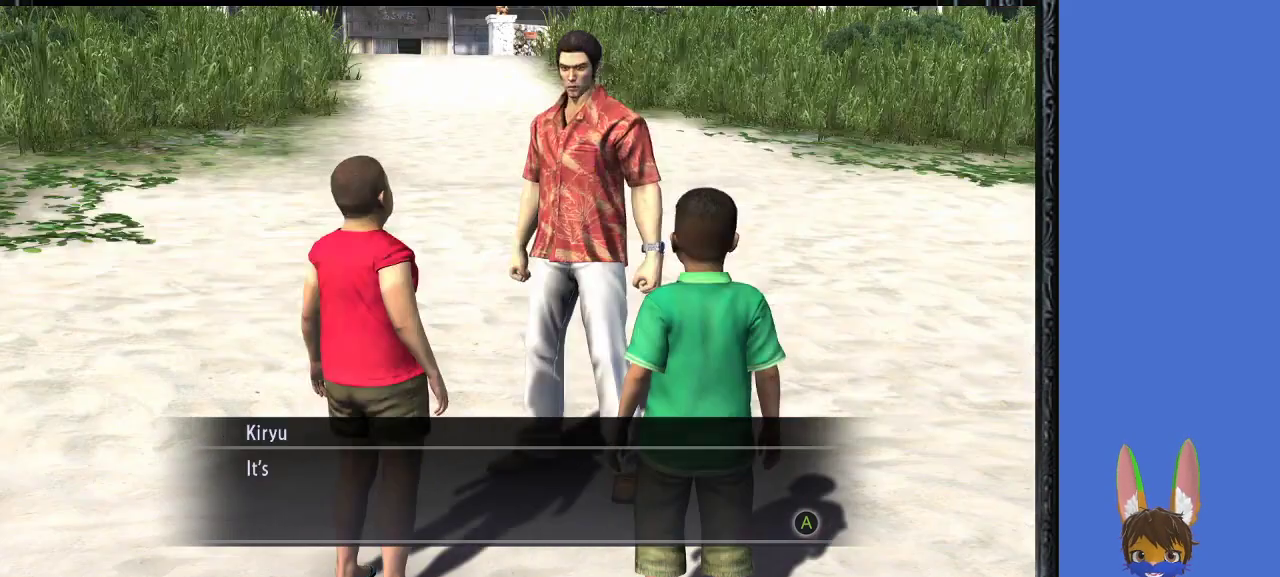
{"buttons": [], "left_stick": "center", "right_stick": "center", "events": [[200, "CROSS", "down"], [333, "CROSS", "up"]]}
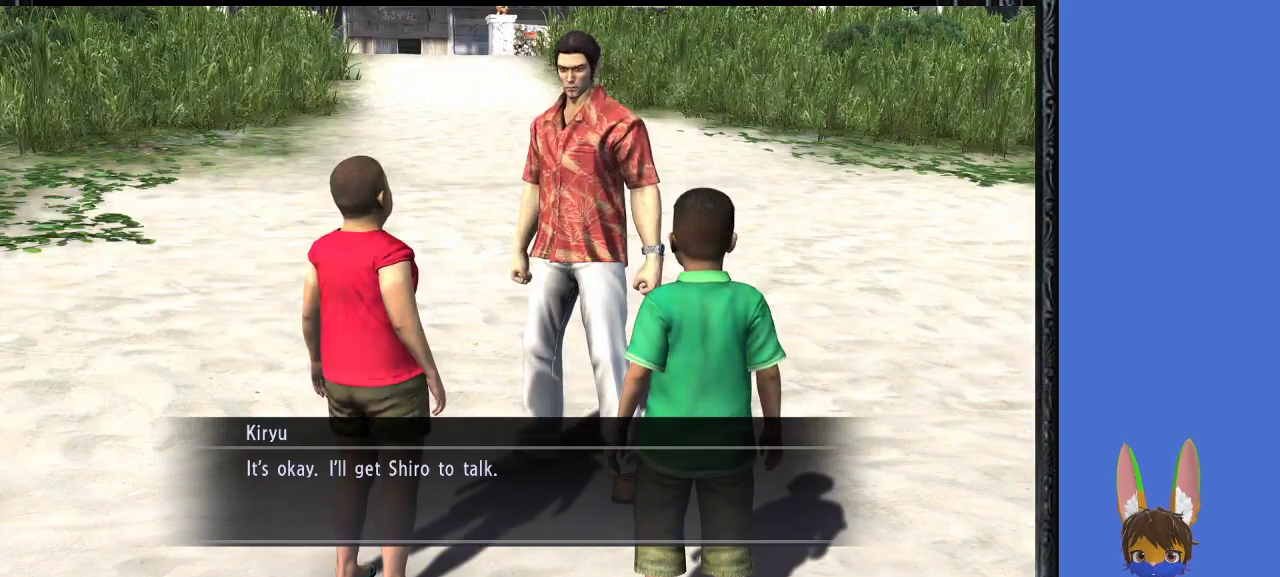
{"buttons": [], "left_stick": "center", "right_stick": "center", "events": []}
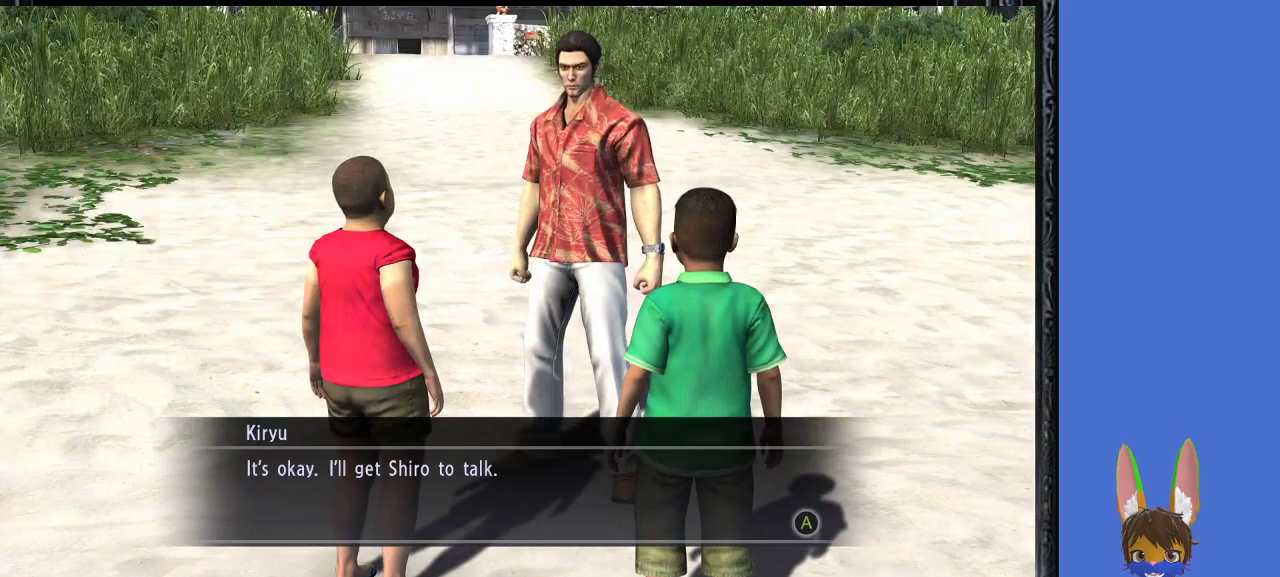
{"buttons": [], "left_stick": "center", "right_stick": "center", "events": [[133, "CROSS", "down"], [300, "CROSS", "up"]]}
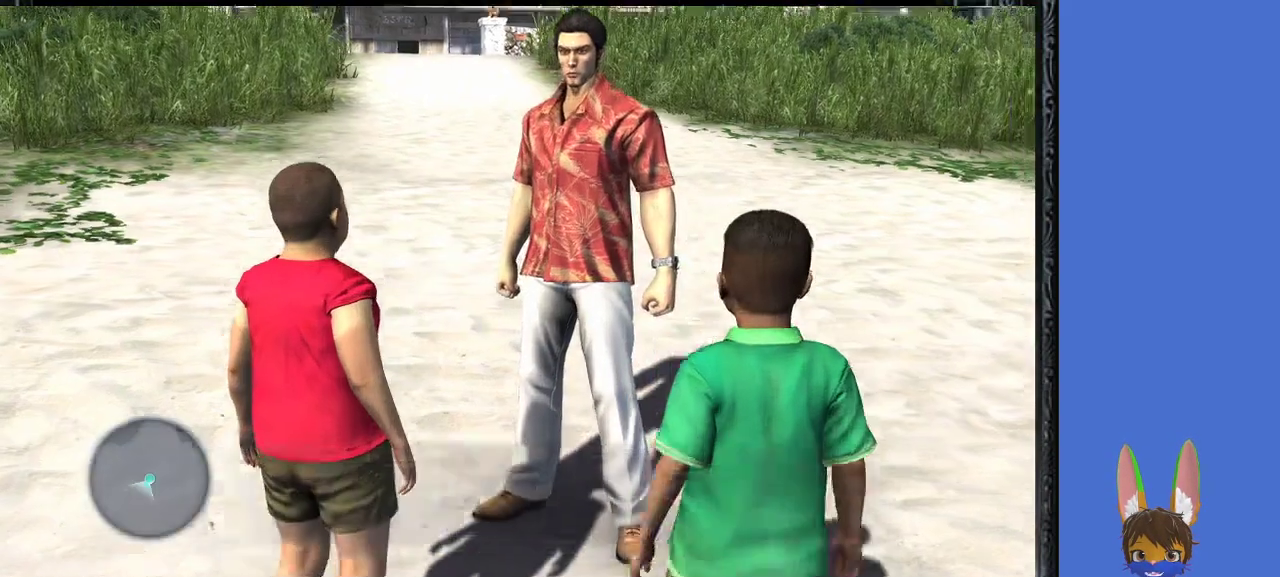
{"buttons": [], "left_stick": "up", "right_stick": "center", "events": [[300, "left_stick", "up"]]}